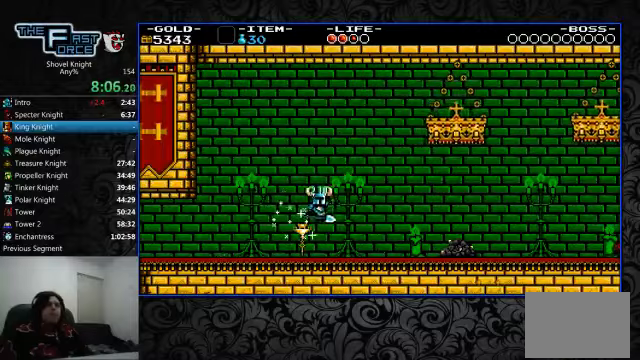
Gameplay with a controller (PlayStation layout); each line is a JSON object with the inputs held at the frame after it. "events" lists button and stick changes between this image and that frame as [ms after this image, input, new state], when the widget could be followed in between. Not read: L1 L2 L3 R1 R2 R3.
{"buttons": ["DPAD_RIGHT"], "left_stick": "center", "right_stick": "center", "events": []}
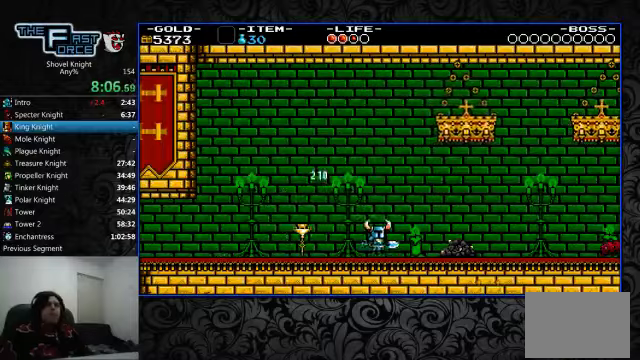
{"buttons": ["DPAD_RIGHT"], "left_stick": "center", "right_stick": "center", "events": []}
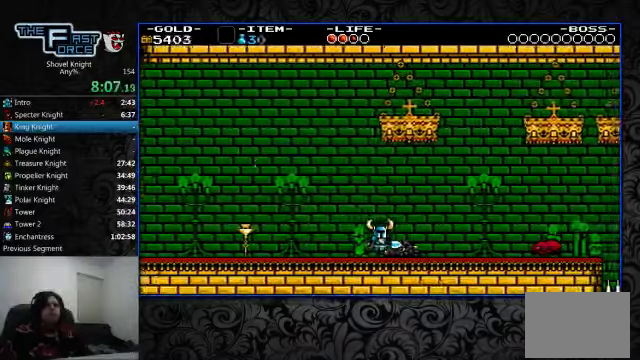
{"buttons": ["DPAD_RIGHT"], "left_stick": "center", "right_stick": "center", "events": []}
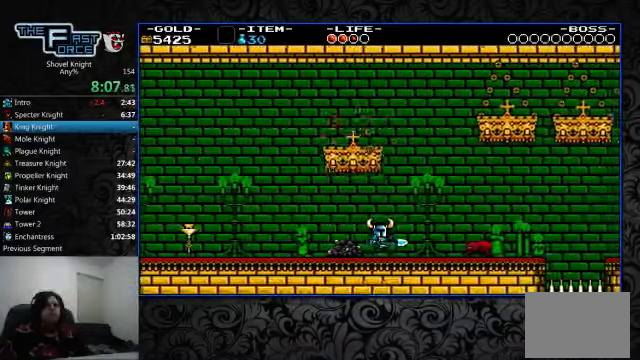
{"buttons": ["DPAD_RIGHT"], "left_stick": "center", "right_stick": "center", "events": [[400, "CROSS", "down"], [466, "CROSS", "up"]]}
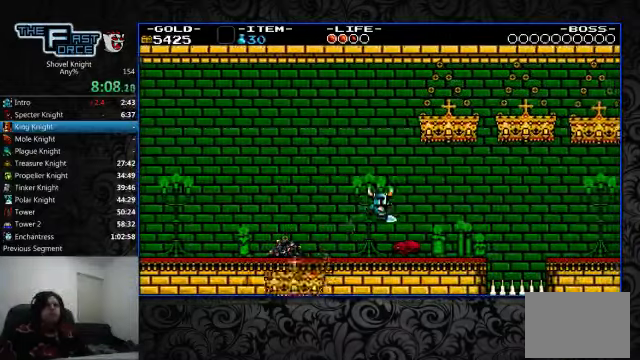
{"buttons": ["DPAD_RIGHT"], "left_stick": "center", "right_stick": "center", "events": []}
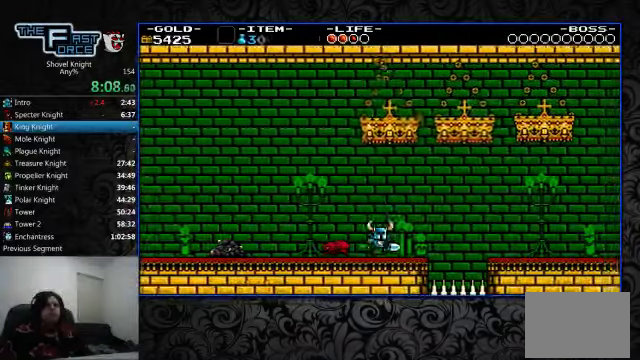
{"buttons": ["DPAD_RIGHT"], "left_stick": "center", "right_stick": "center", "events": [[433, "CROSS", "down"], [500, "CROSS", "up"]]}
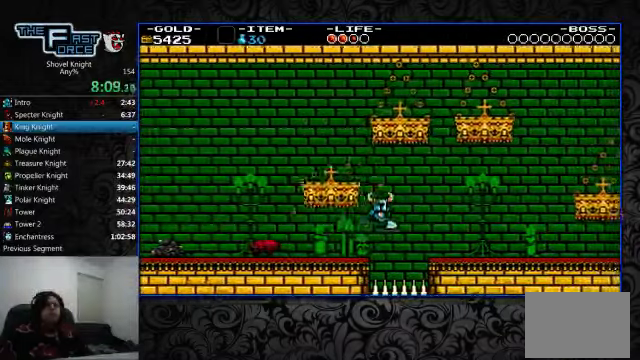
{"buttons": ["DPAD_RIGHT"], "left_stick": "center", "right_stick": "center", "events": []}
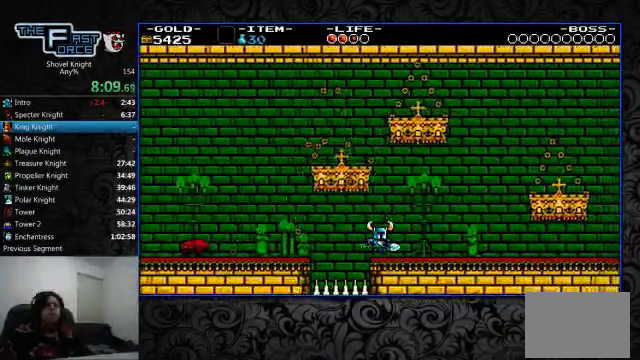
{"buttons": ["DPAD_RIGHT"], "left_stick": "center", "right_stick": "center", "events": []}
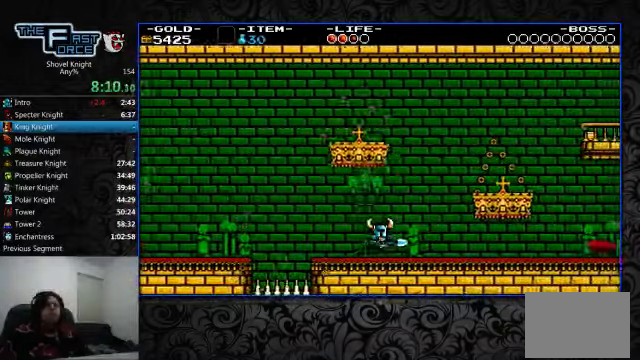
{"buttons": ["DPAD_RIGHT"], "left_stick": "center", "right_stick": "center", "events": [[266, "CROSS", "down"], [500, "CROSS", "up"]]}
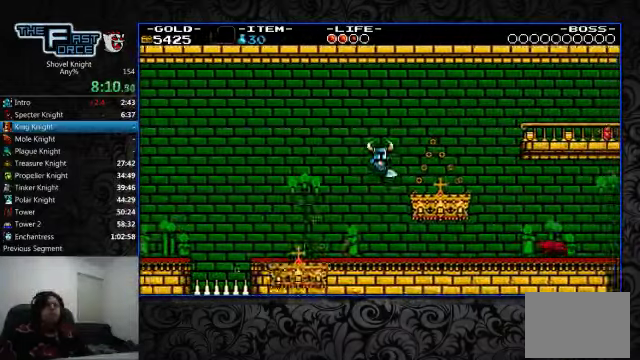
{"buttons": ["DPAD_RIGHT"], "left_stick": "center", "right_stick": "center", "events": []}
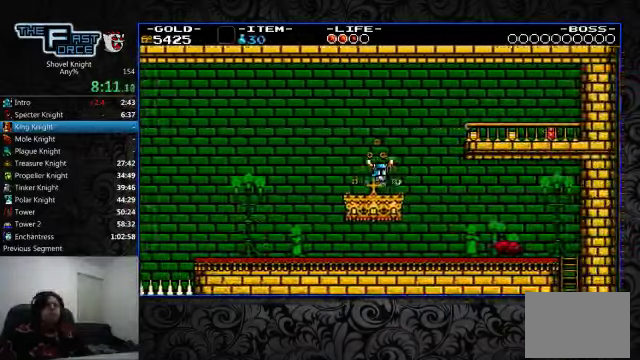
{"buttons": ["DPAD_RIGHT"], "left_stick": "center", "right_stick": "center", "events": [[400, "TRIANGLE", "down"], [467, "TRIANGLE", "up"]]}
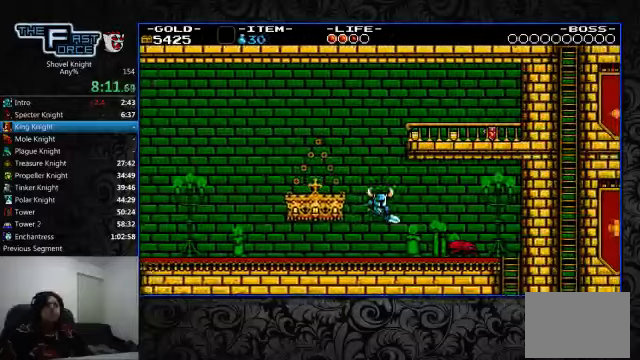
{"buttons": ["CIRCLE", "DPAD_RIGHT"], "left_stick": "center", "right_stick": "center", "events": [[367, "CROSS", "down"], [434, "CIRCLE", "down"], [467, "CROSS", "up"]]}